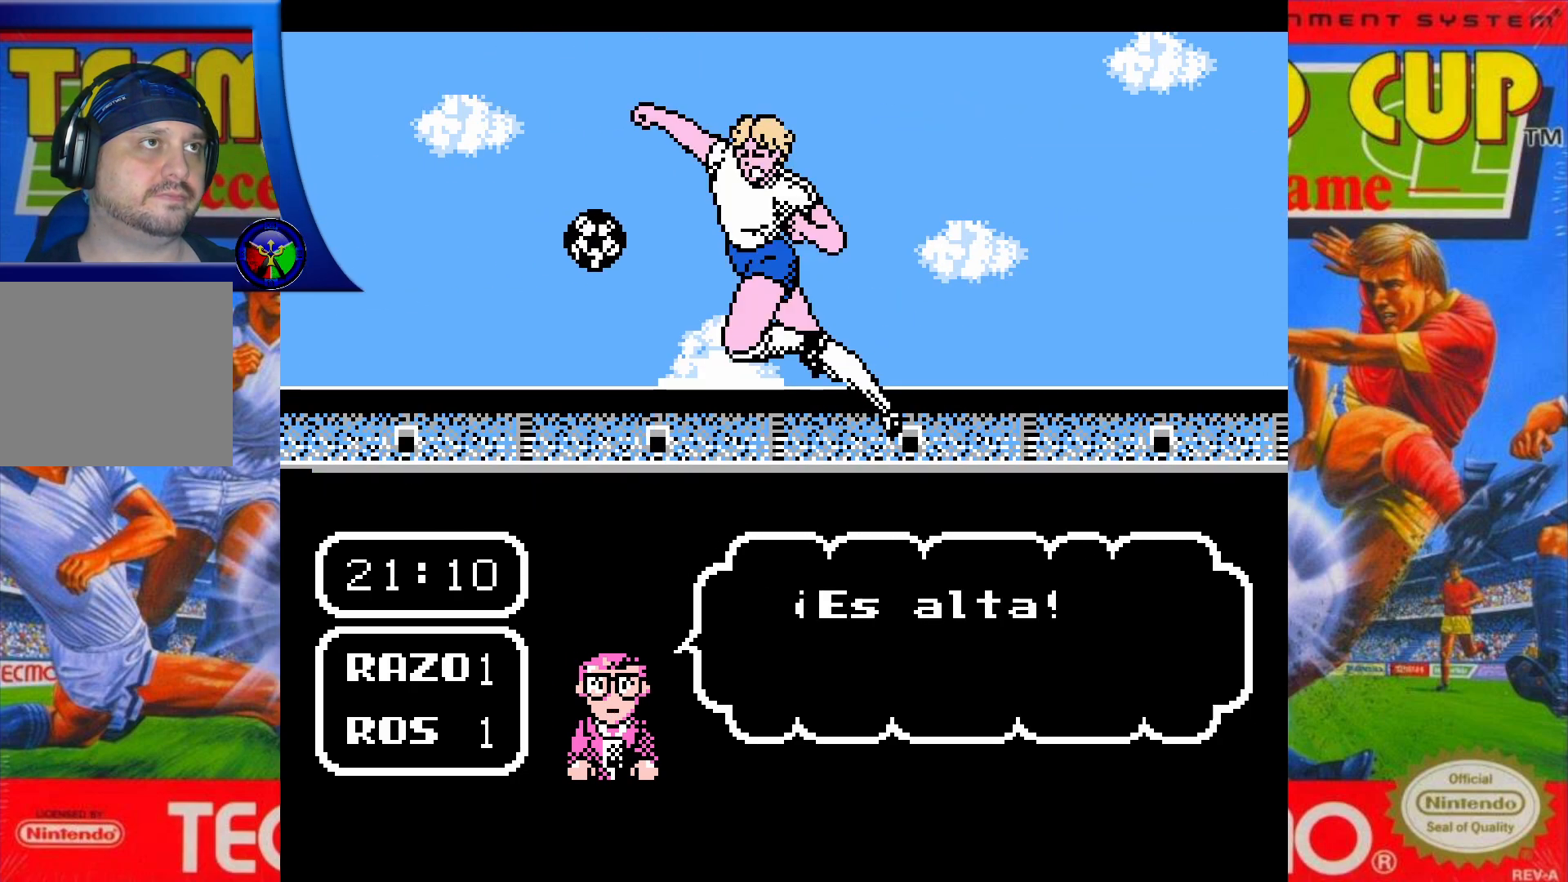
Gameplay with a controller (Xbox layout); each line is a JSON object with the inputs held at the frame after it. "events" lists button and stick changes between this image and that frame as [ms after this image, input, new state], when the widget could be followed in between. Not read: L3 R3 left_stick right_stick.
{"buttons": ["DPAD_UP"], "events": [[417, "DPAD_UP", "down"]]}
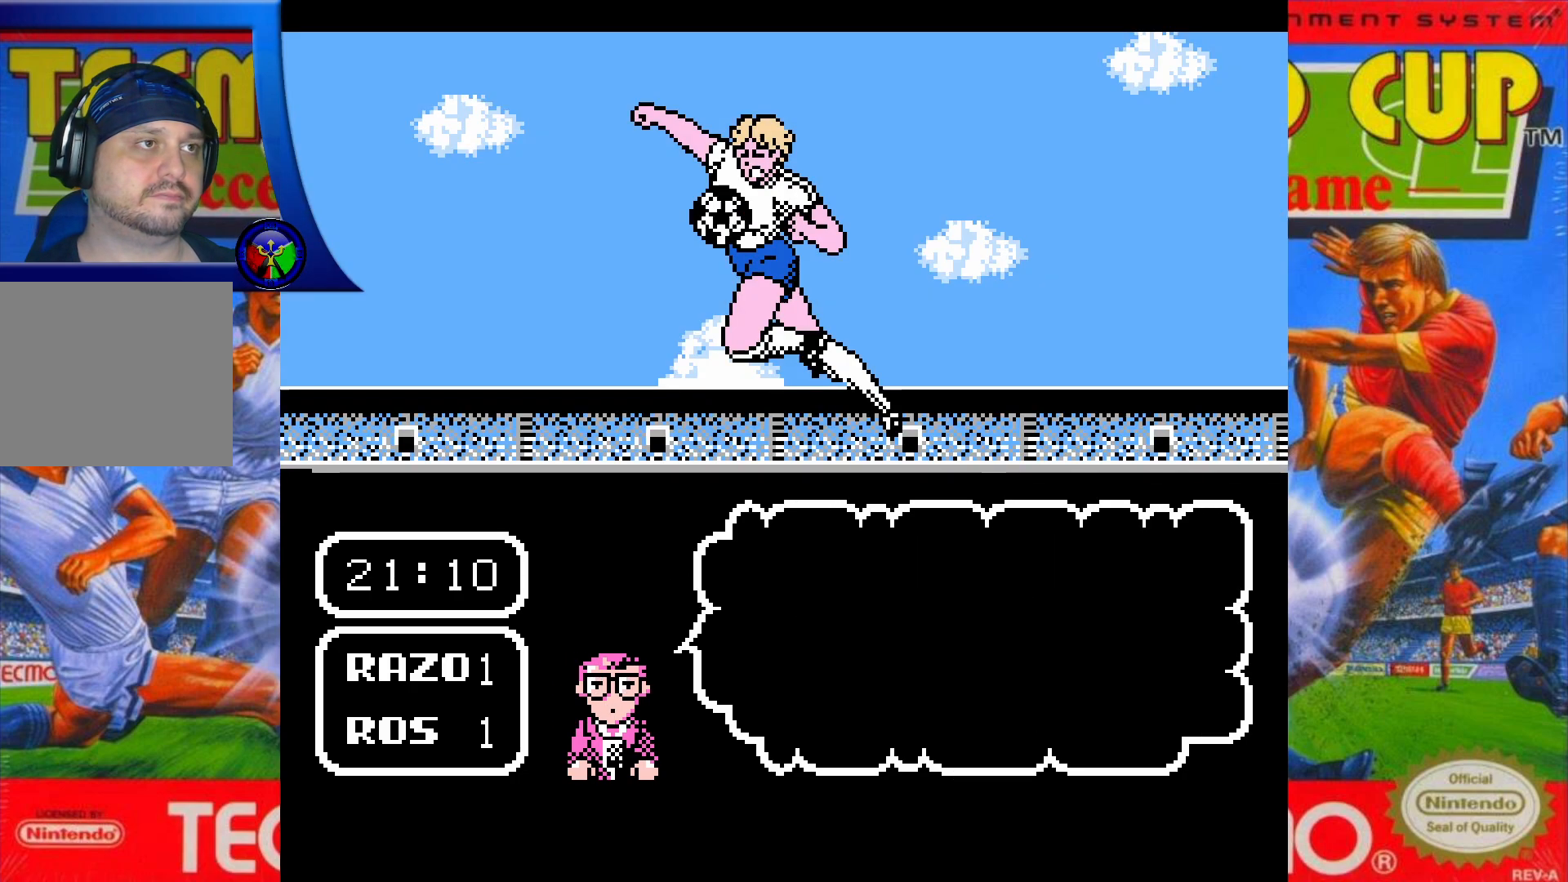
{"buttons": ["DPAD_UP"], "events": []}
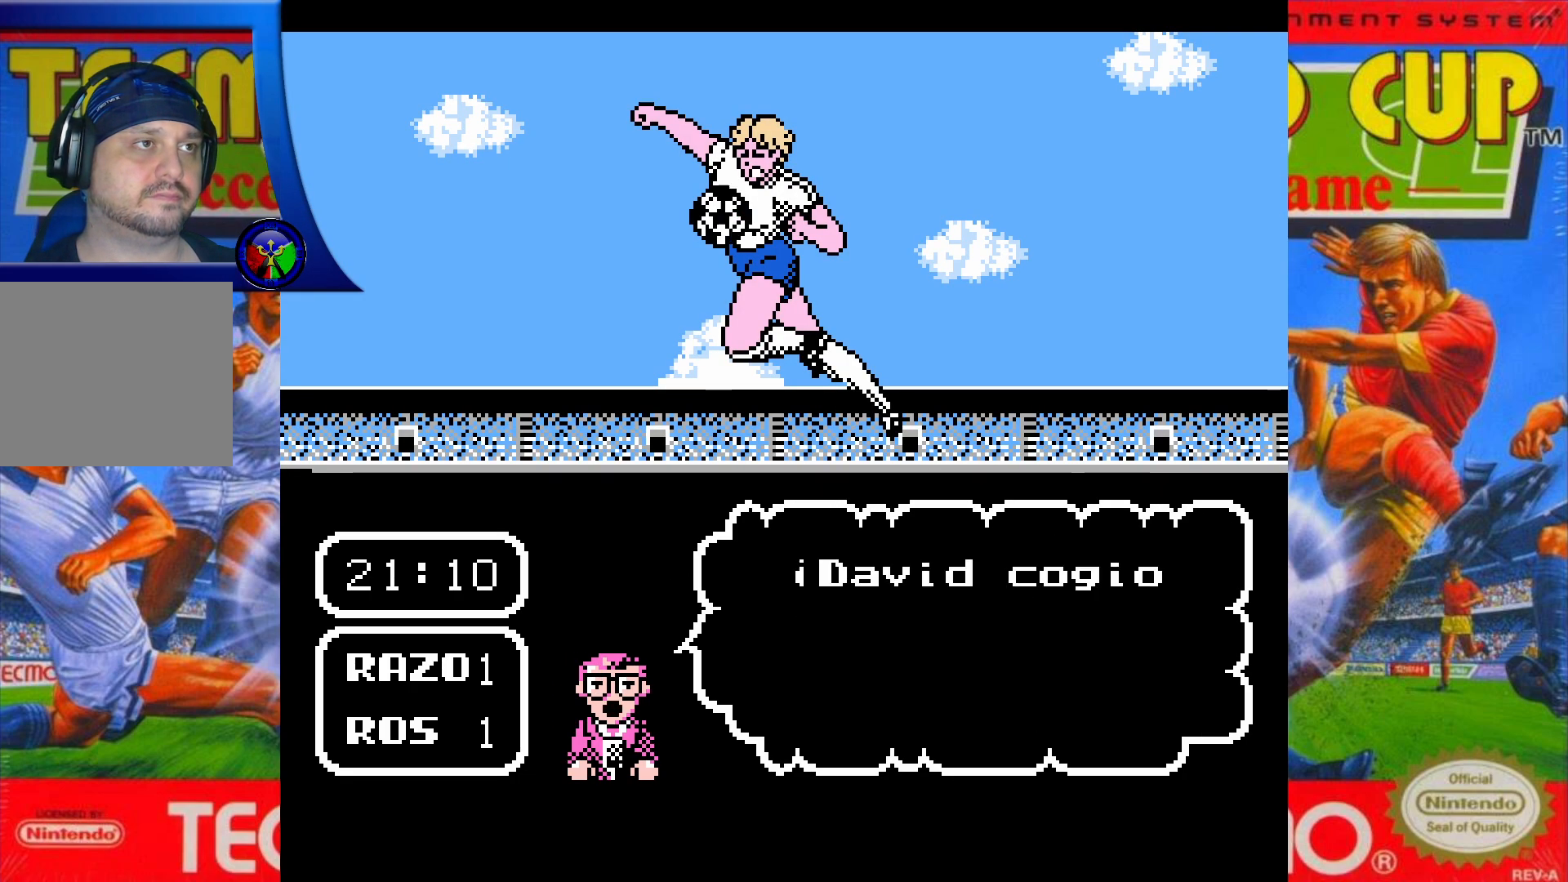
{"buttons": ["DPAD_UP"], "events": []}
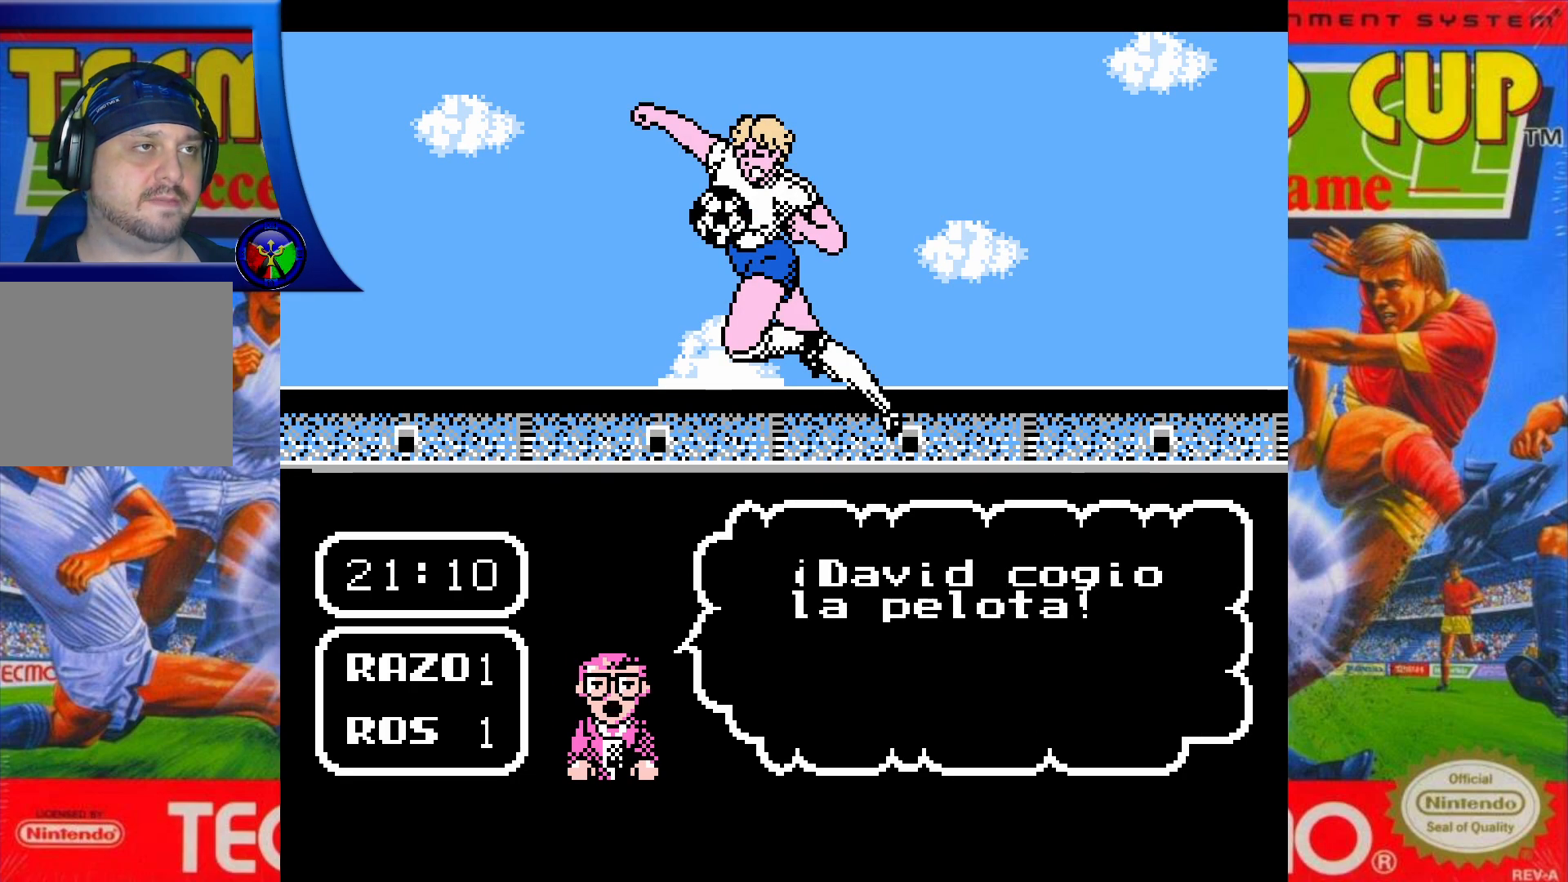
{"buttons": ["DPAD_UP"], "events": []}
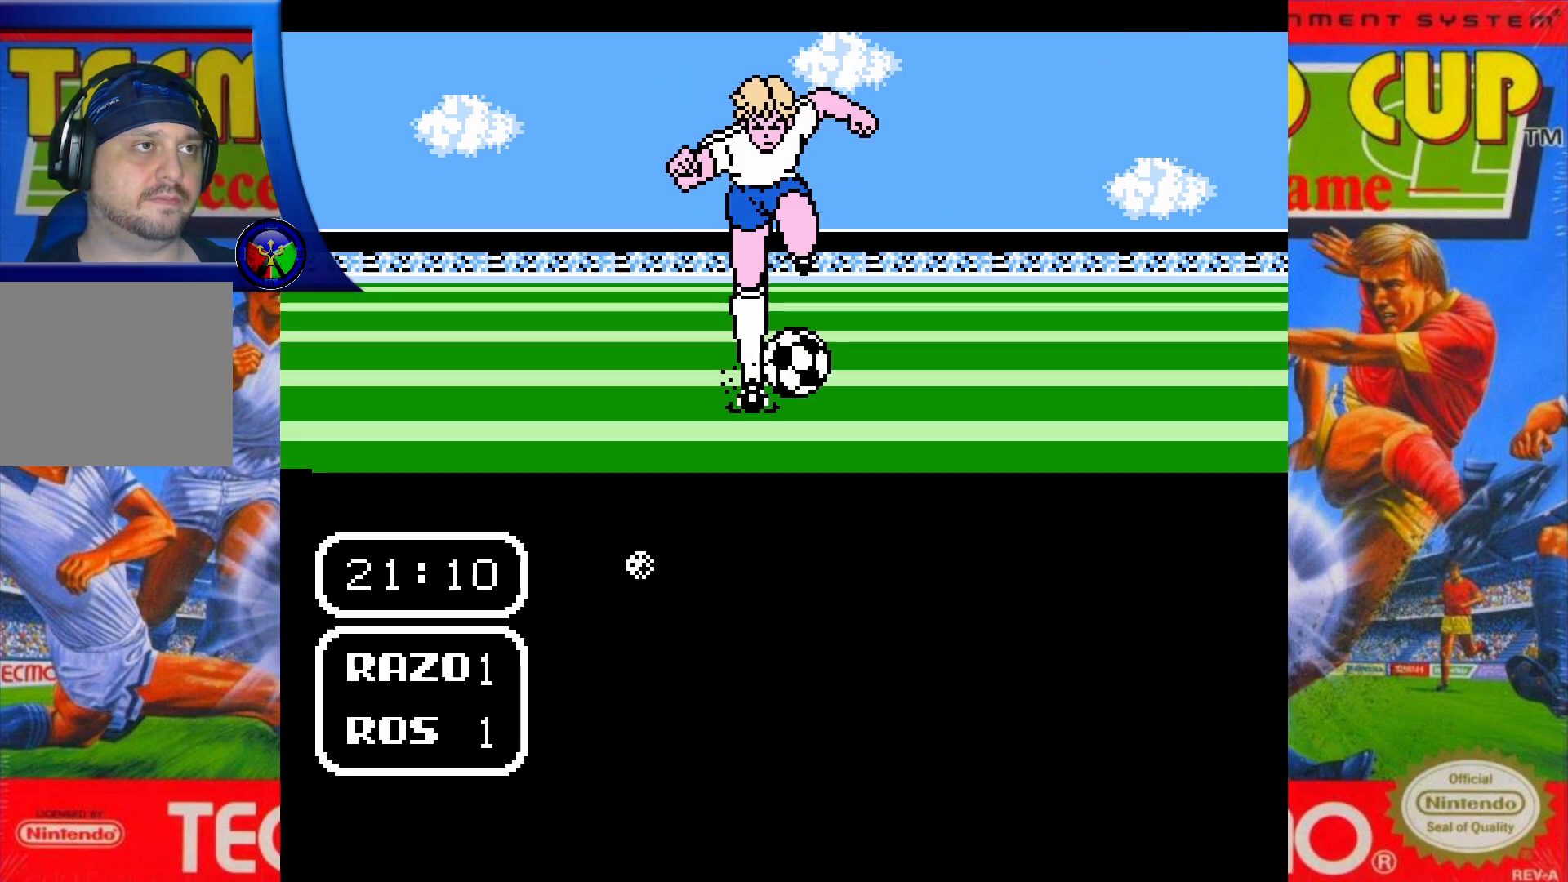
{"buttons": ["DPAD_UP"], "events": [[350, "X", "down"], [500, "X", "up"]]}
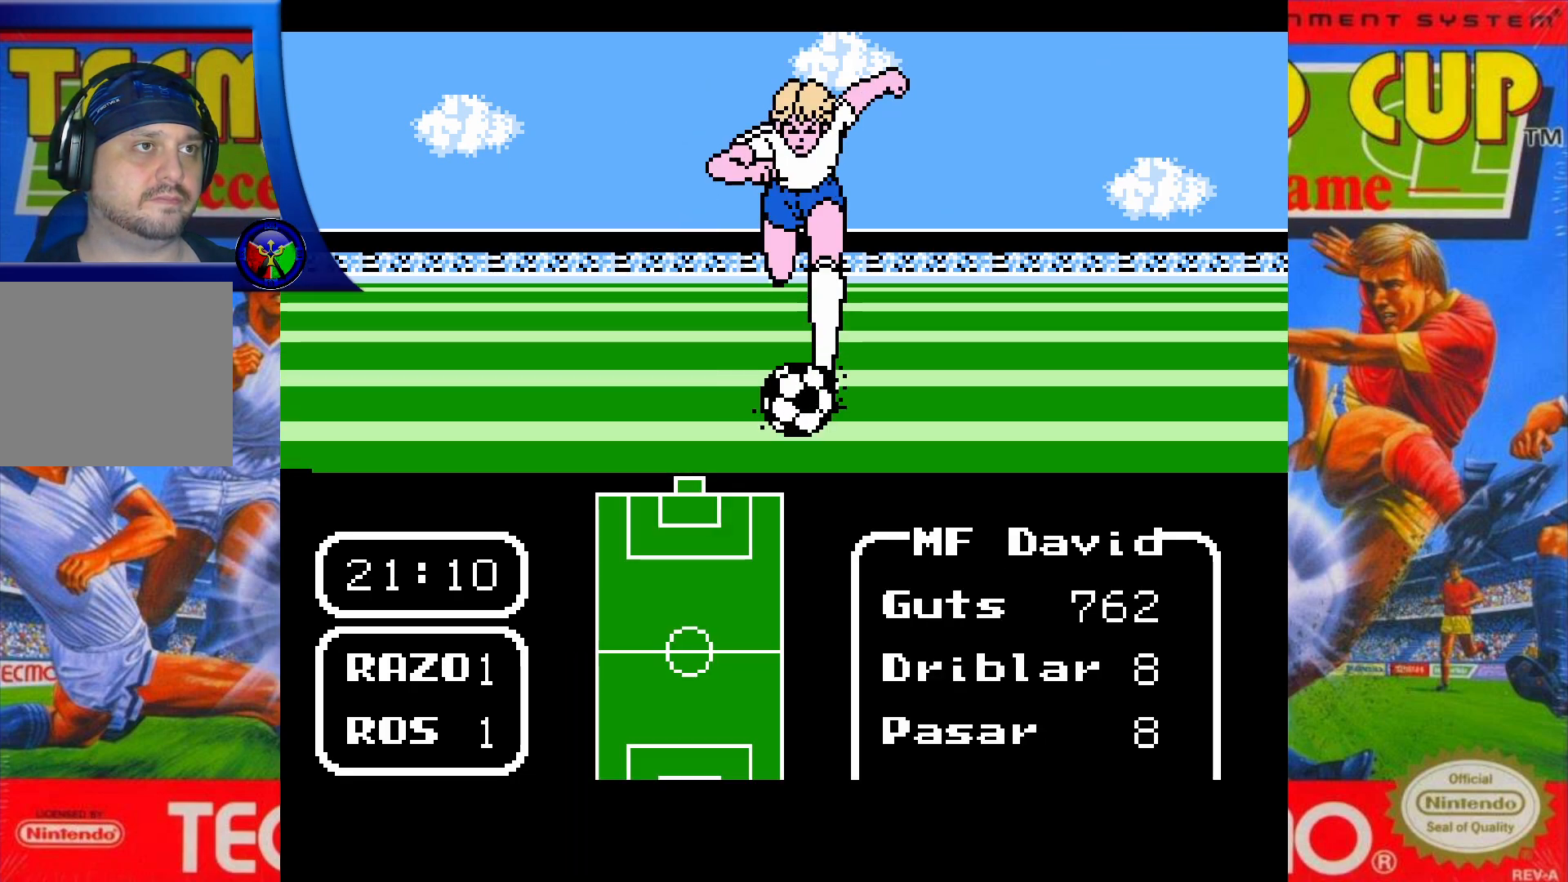
{"buttons": [], "events": [[350, "DPAD_UP", "up"]]}
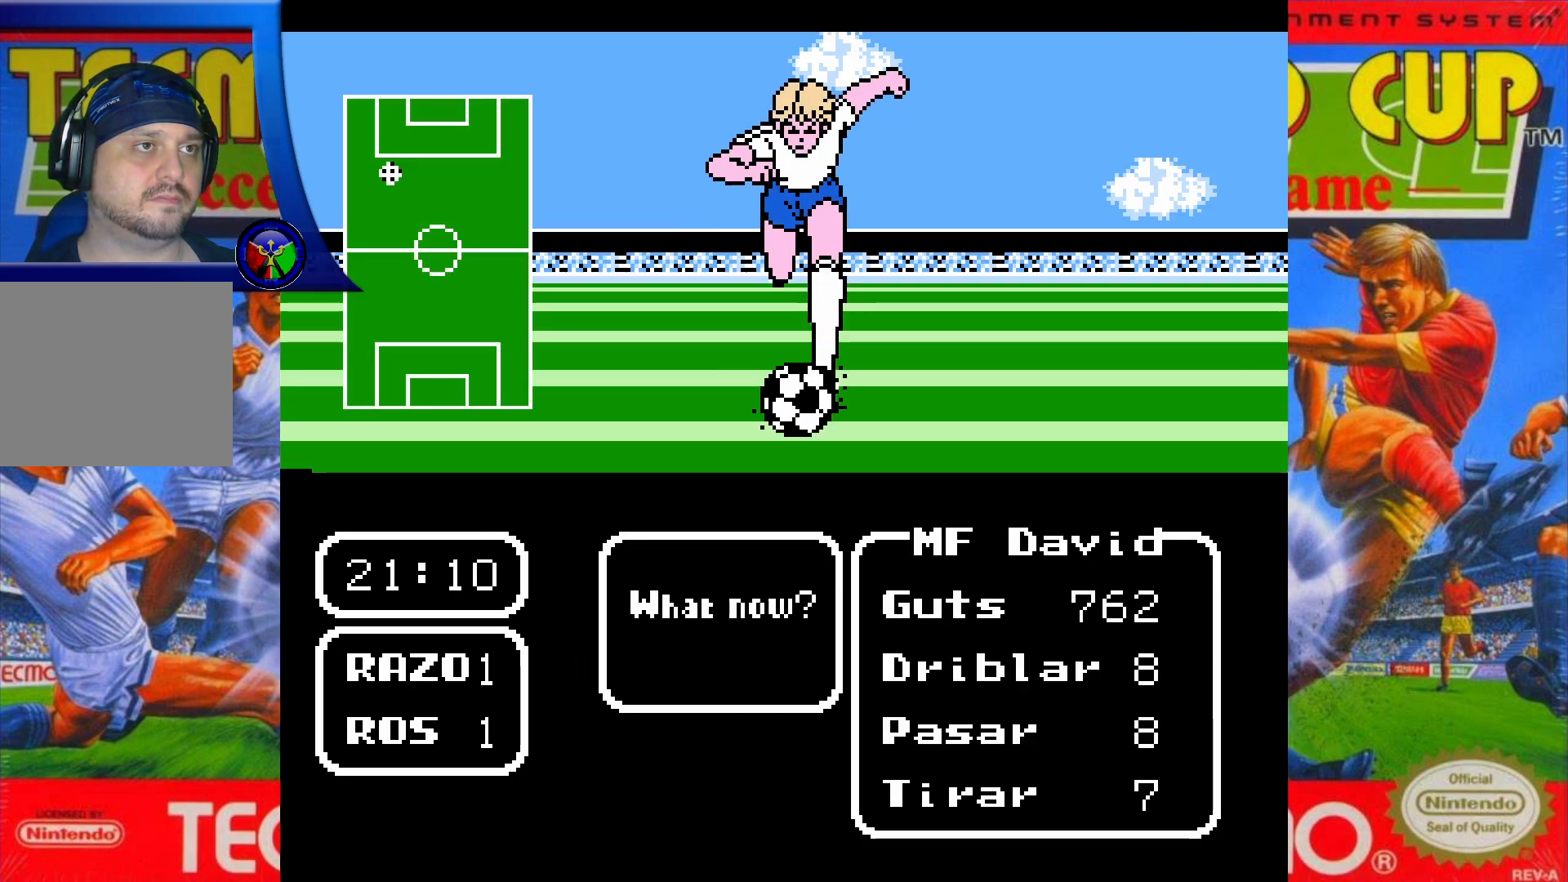
{"buttons": [], "events": [[33, "DPAD_LEFT", "down"], [167, "DPAD_LEFT", "up"], [233, "A", "down"], [333, "A", "up"]]}
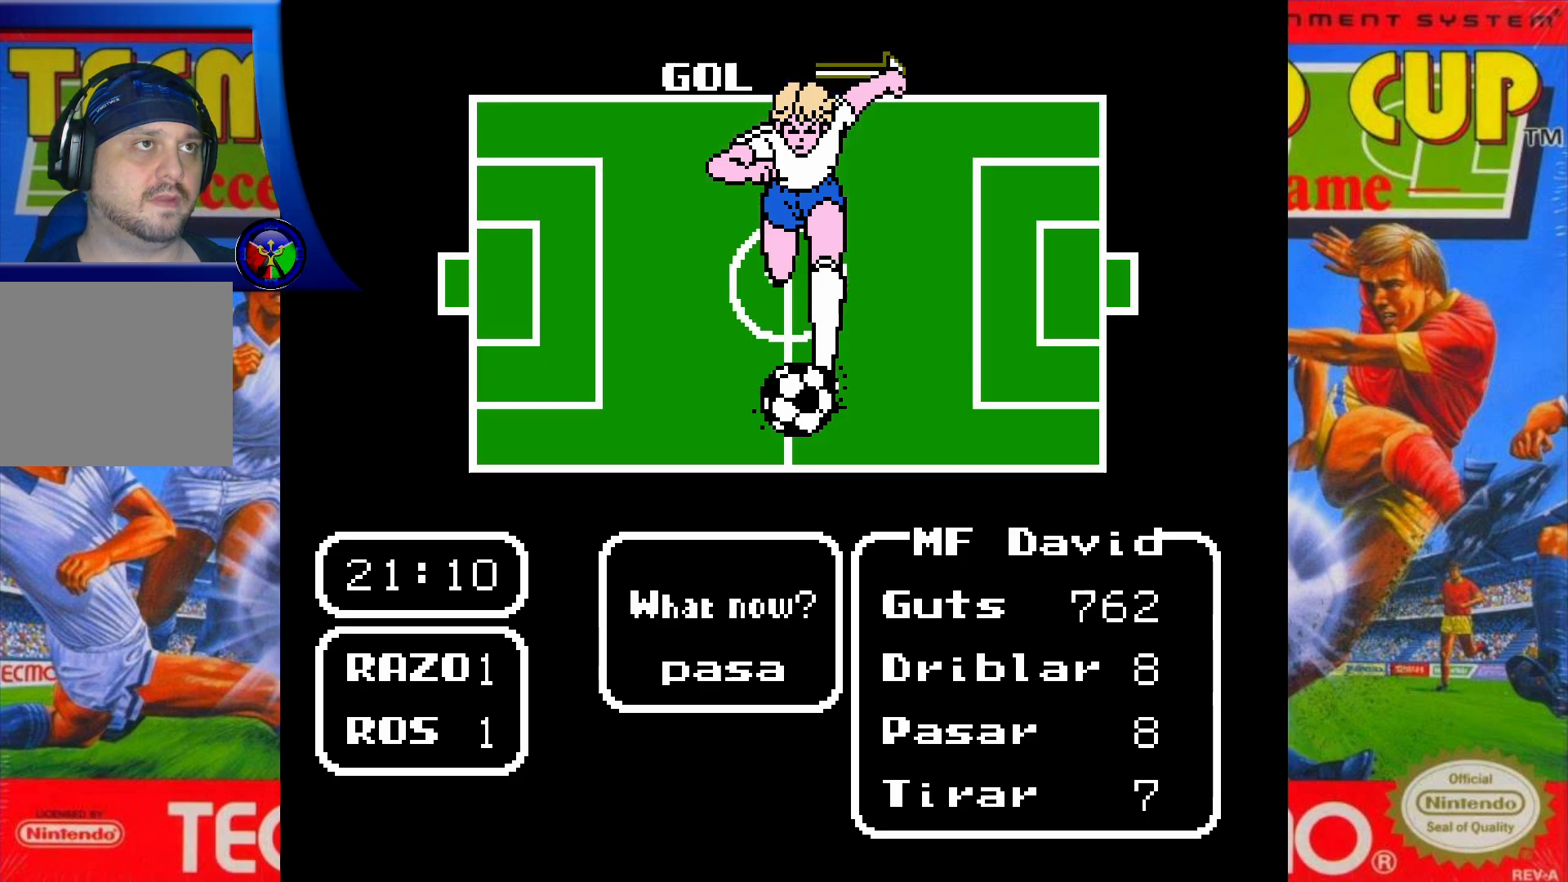
{"buttons": [], "events": []}
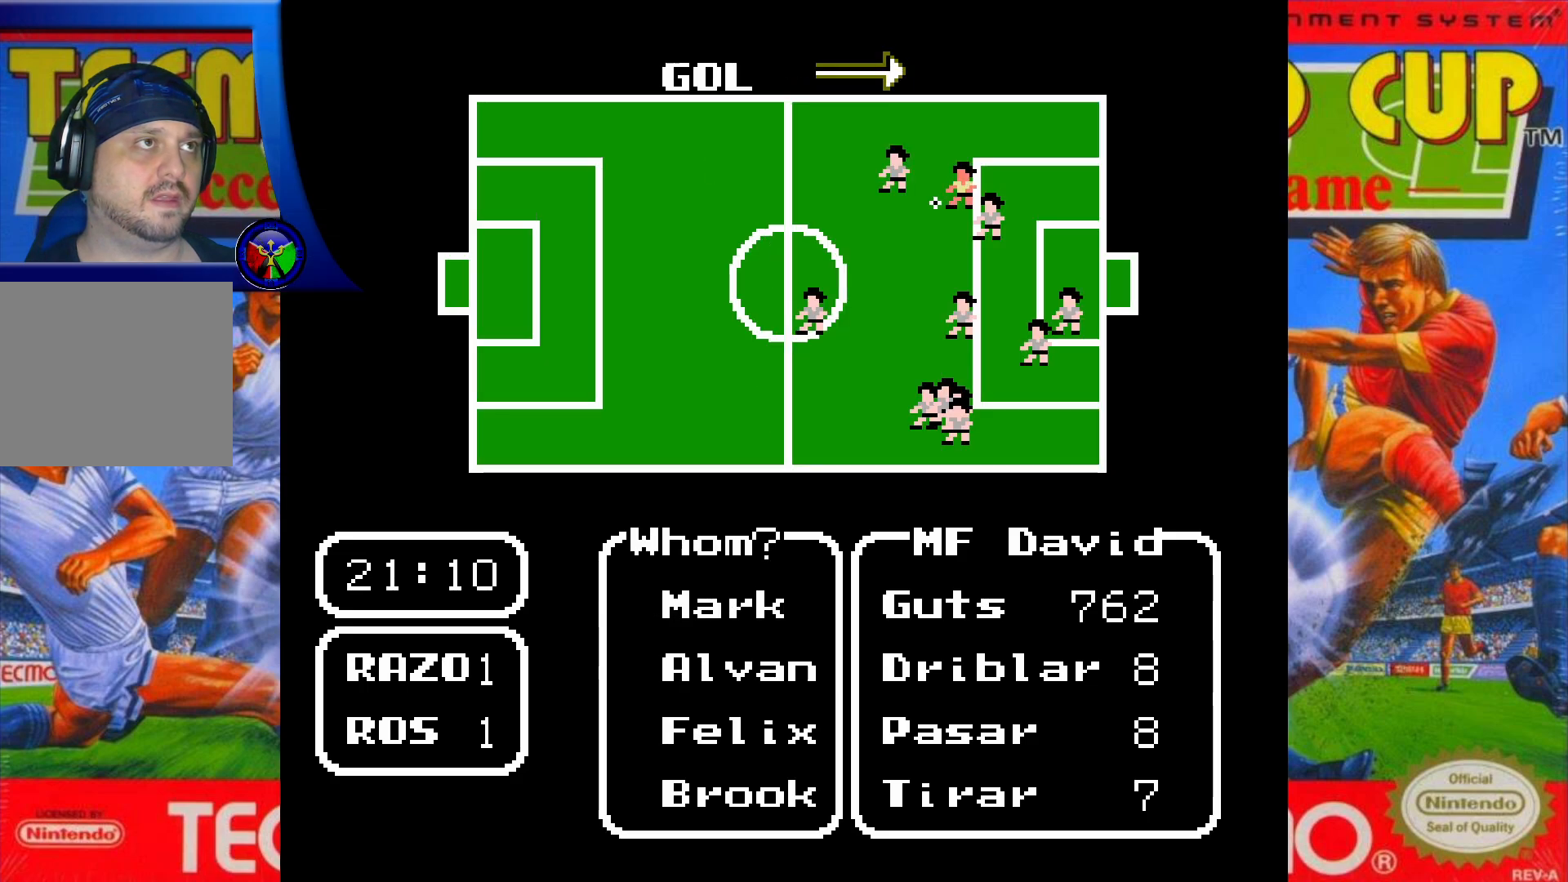
{"buttons": [], "events": [[67, "DPAD_DOWN", "down"], [233, "DPAD_DOWN", "up"]]}
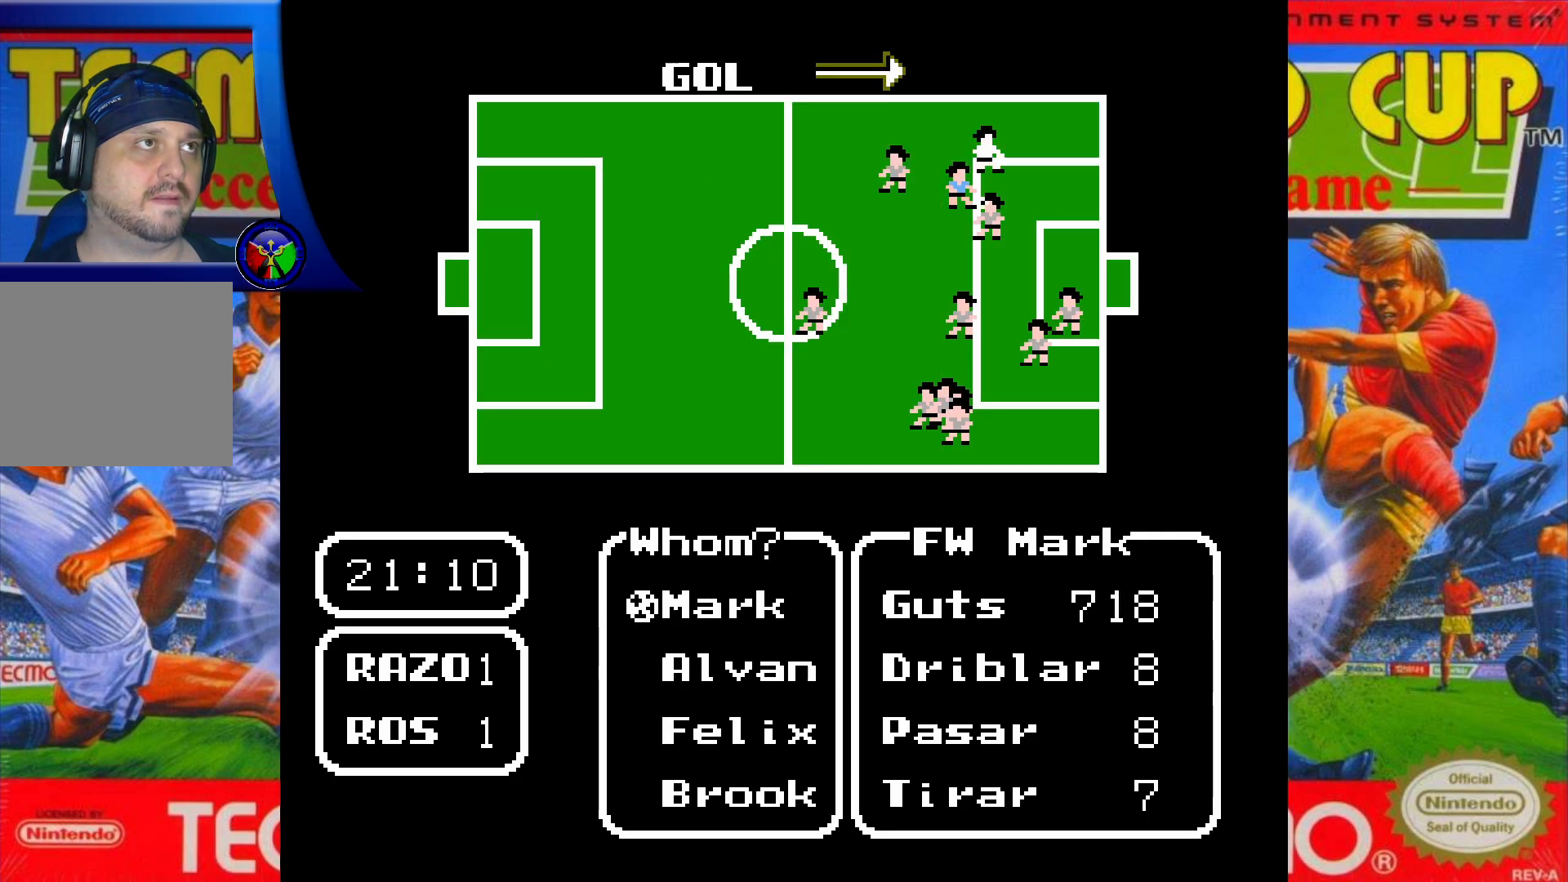
{"buttons": [], "events": []}
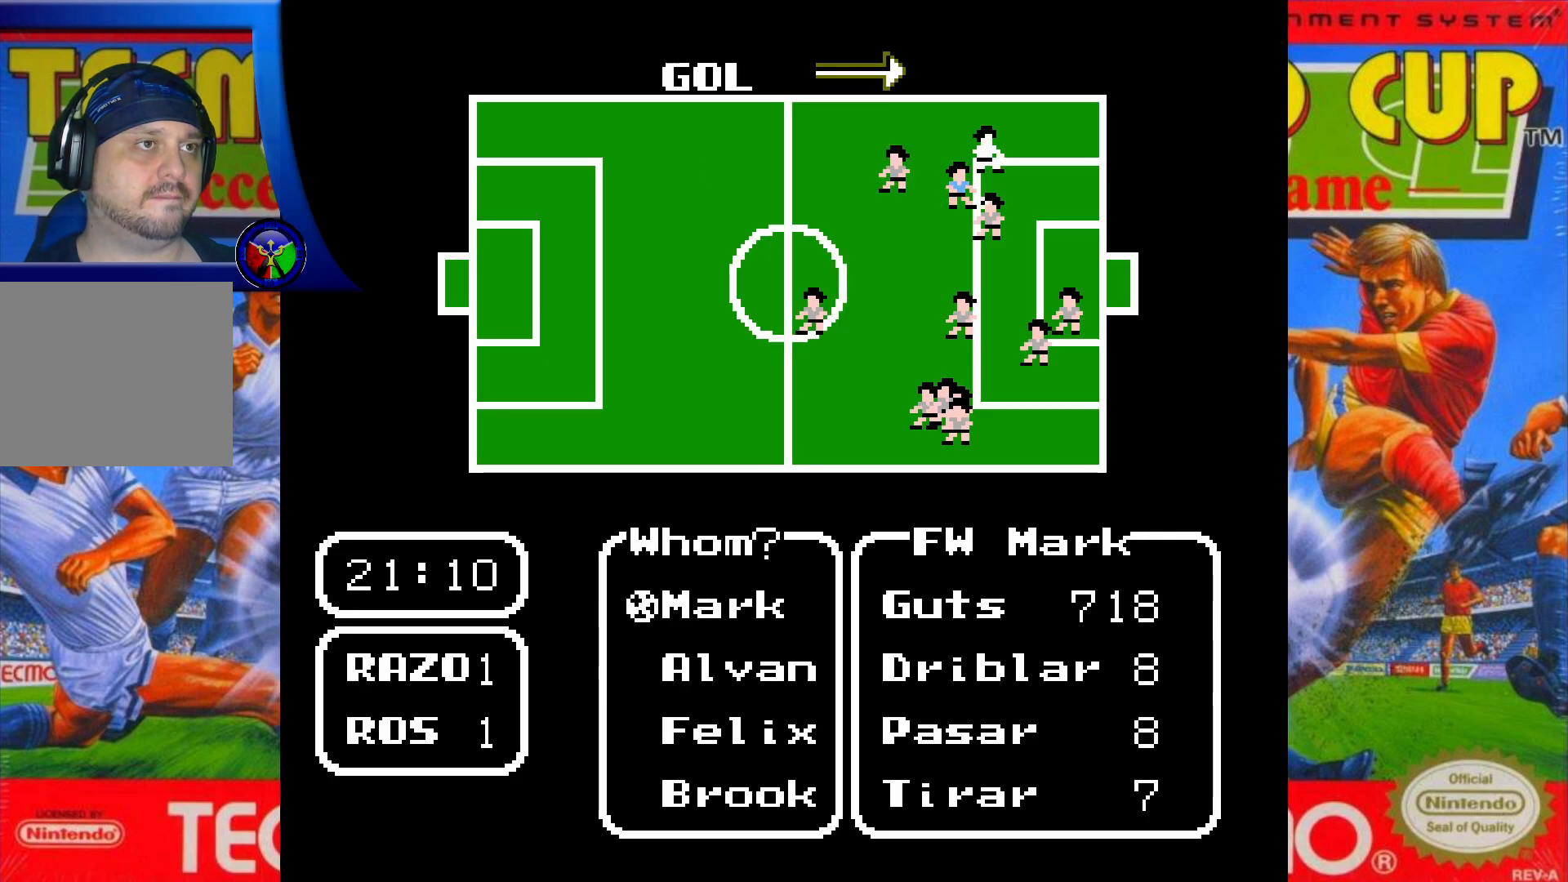
{"buttons": [], "events": [[33, "DPAD_DOWN", "down"], [200, "DPAD_DOWN", "up"], [350, "DPAD_DOWN", "down"], [500, "DPAD_DOWN", "up"]]}
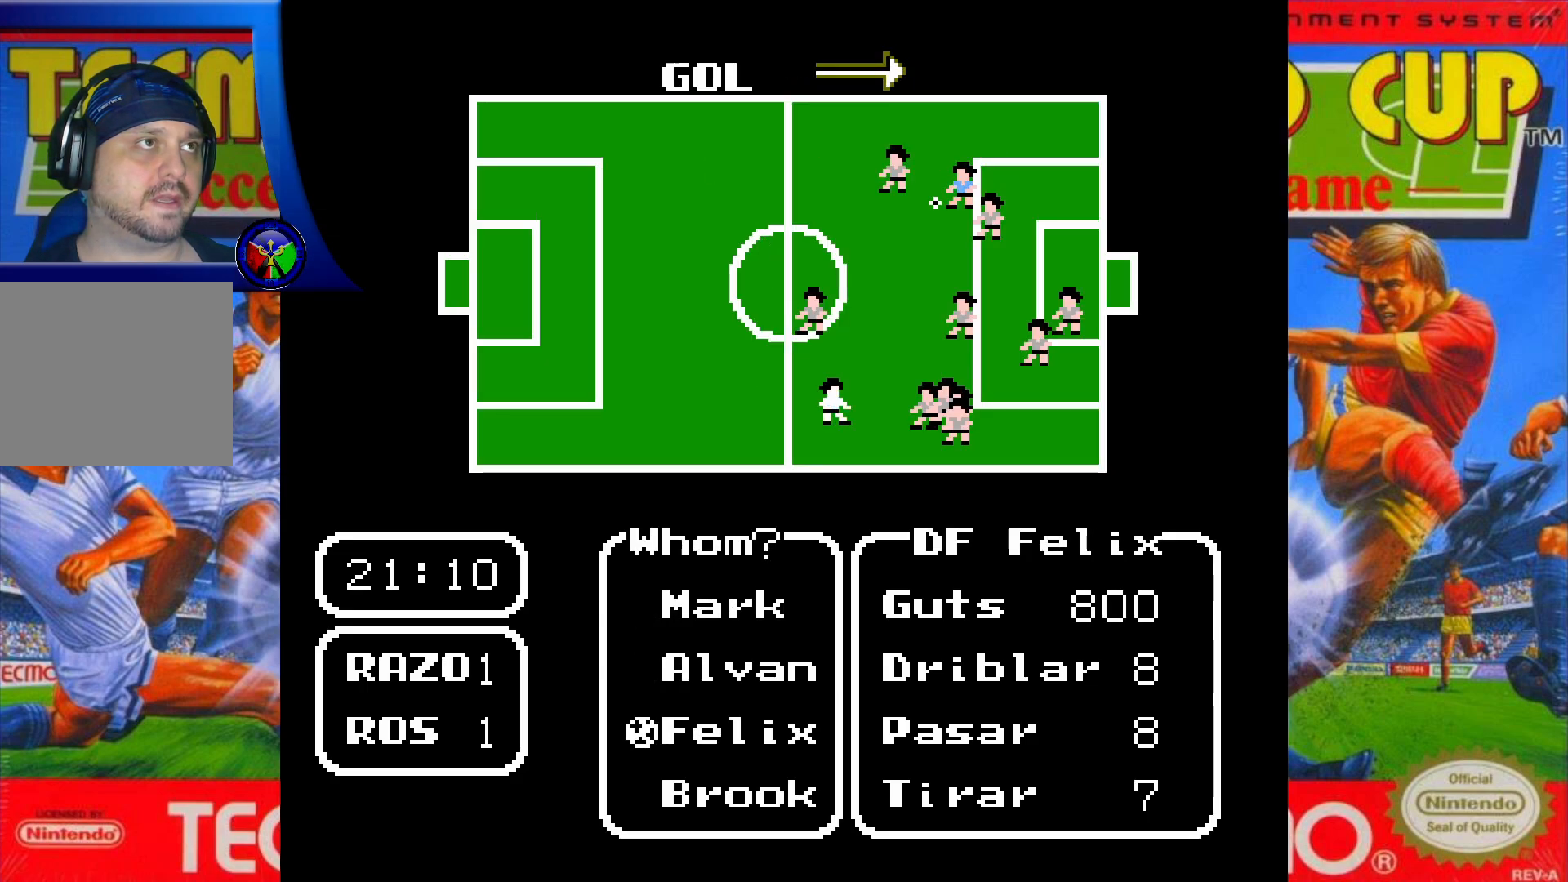
{"buttons": [], "events": [[67, "DPAD_DOWN", "down"], [200, "DPAD_DOWN", "up"], [367, "X", "down"], [500, "X", "up"]]}
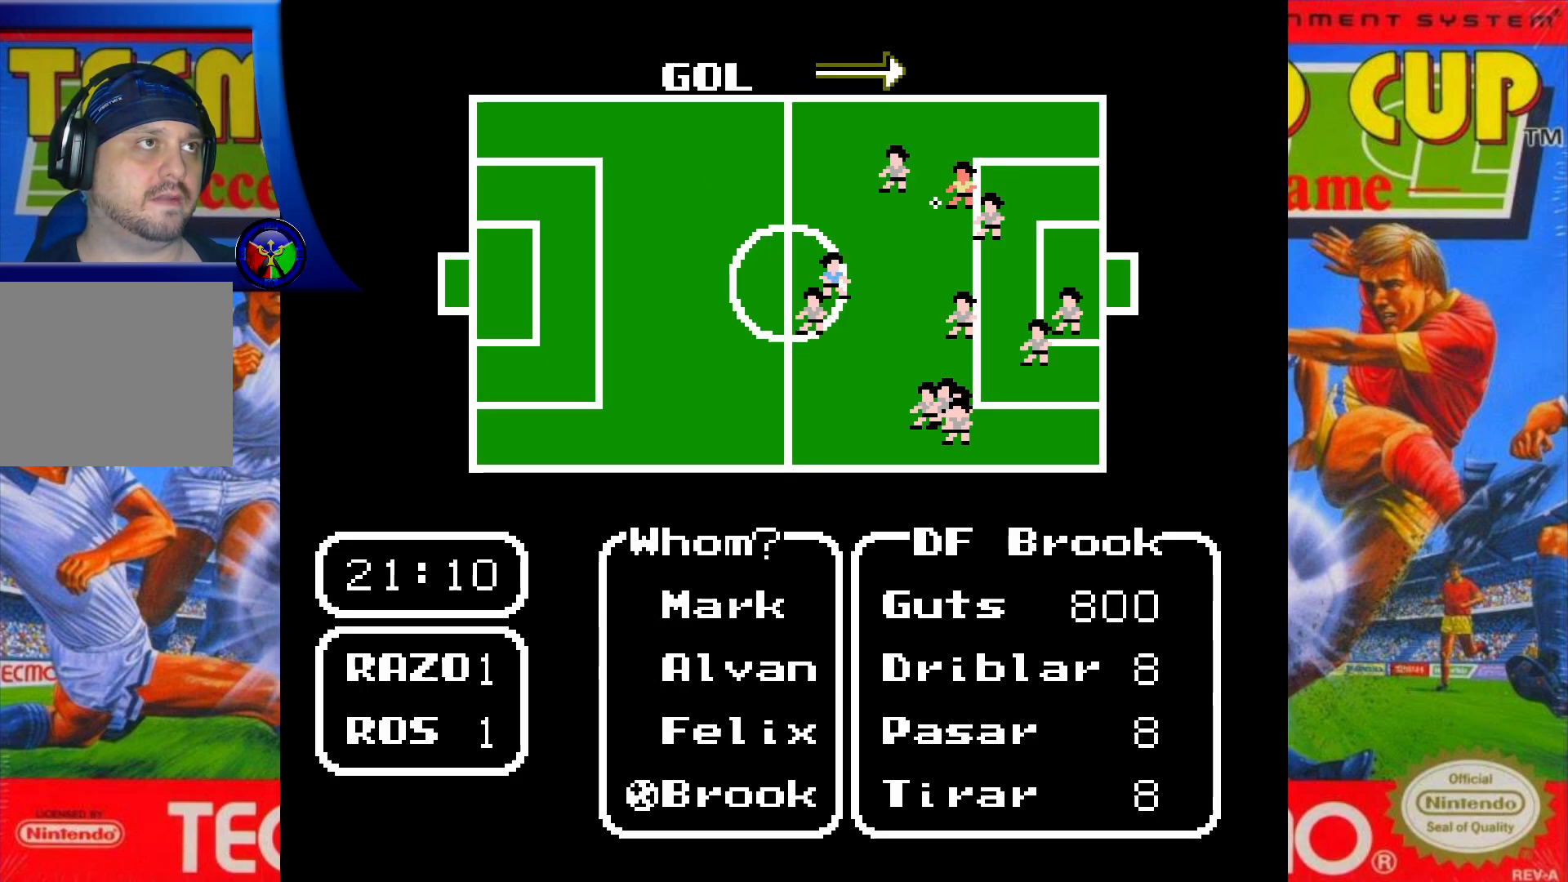
{"buttons": ["DPAD_LEFT"], "events": [[417, "DPAD_LEFT", "down"]]}
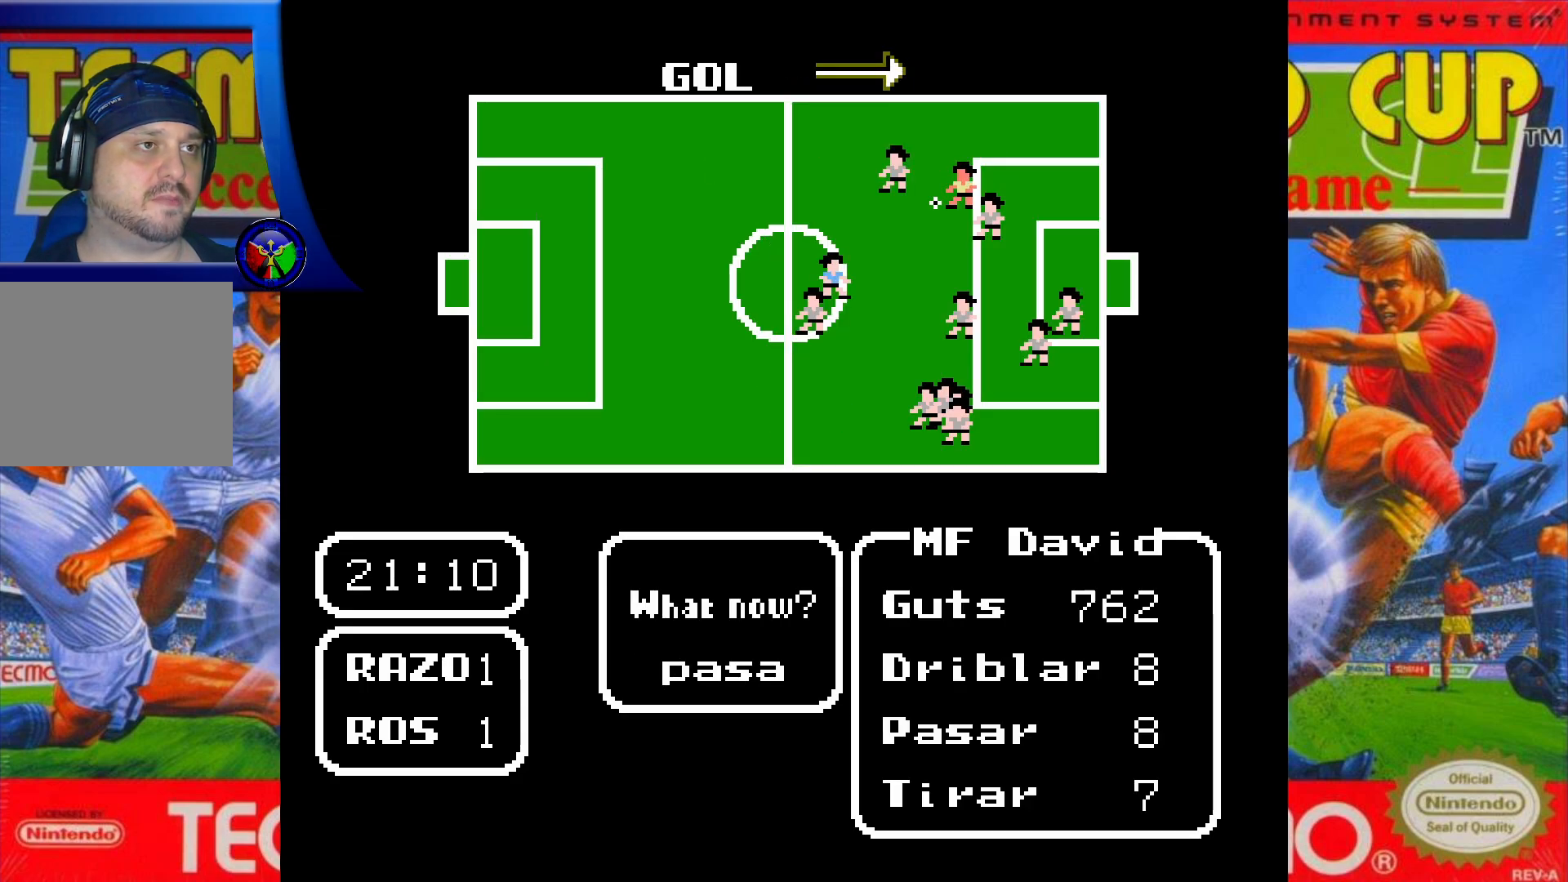
{"buttons": [], "events": [[67, "DPAD_LEFT", "up"], [200, "A", "down"], [317, "A", "up"]]}
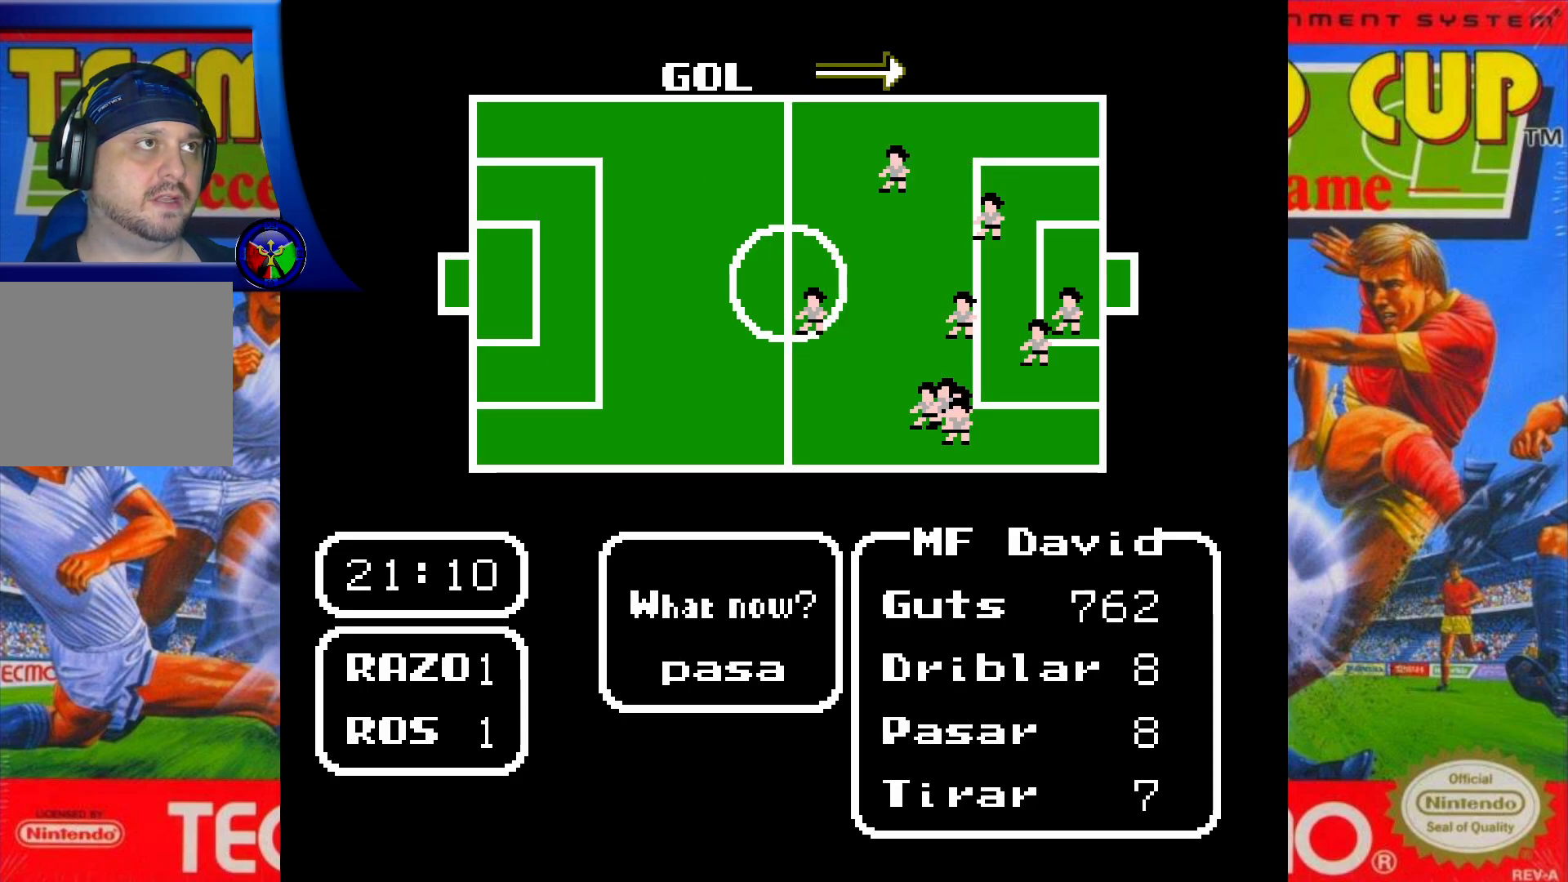
{"buttons": [], "events": [[333, "DPAD_DOWN", "down"], [500, "DPAD_DOWN", "up"]]}
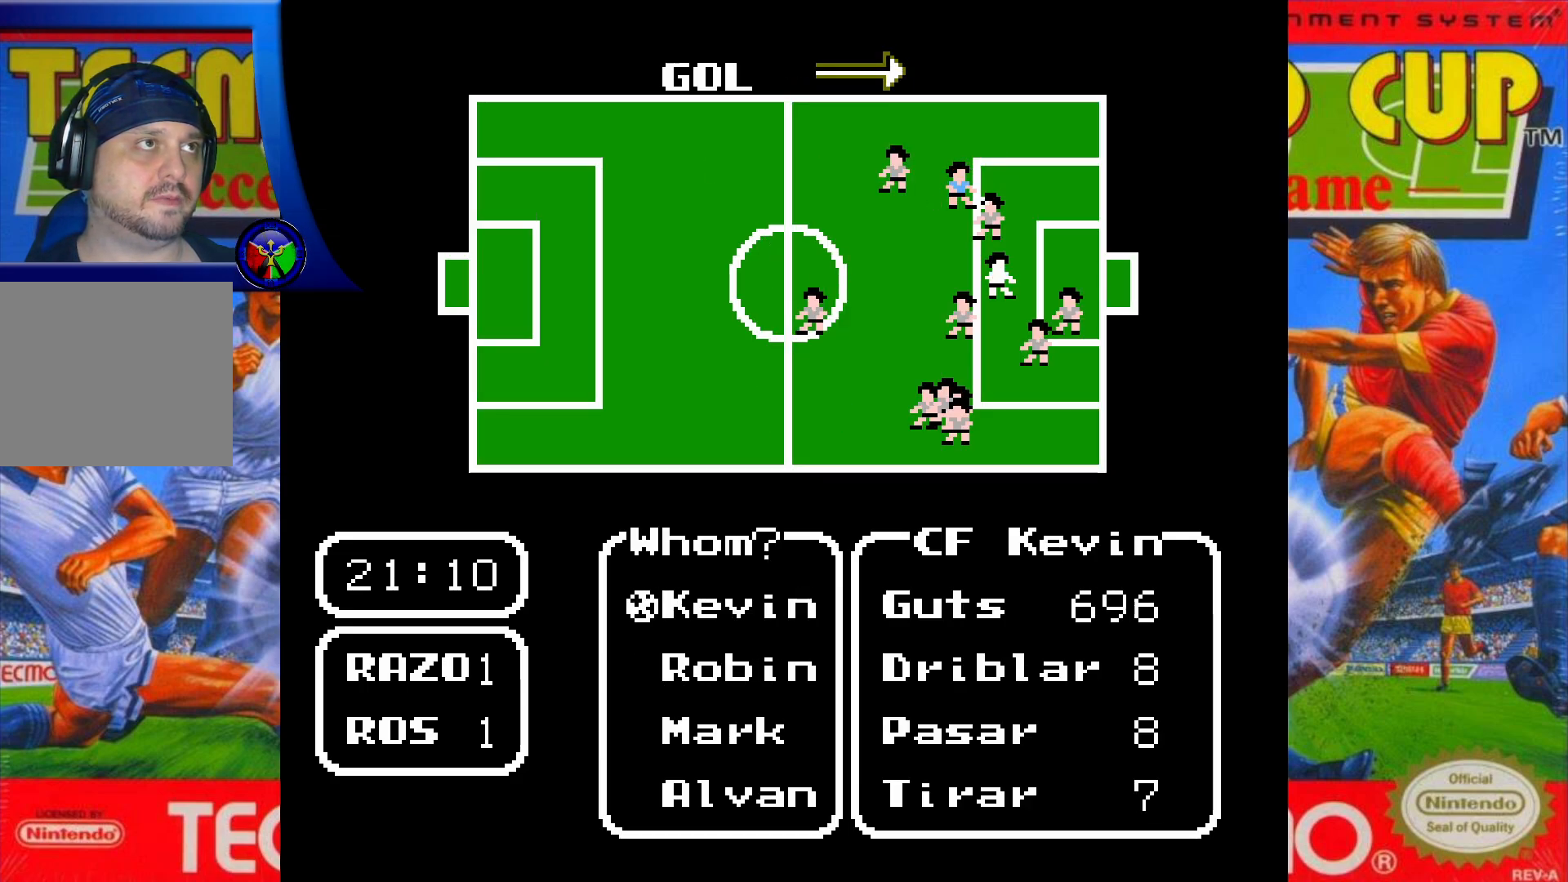
{"buttons": [], "events": []}